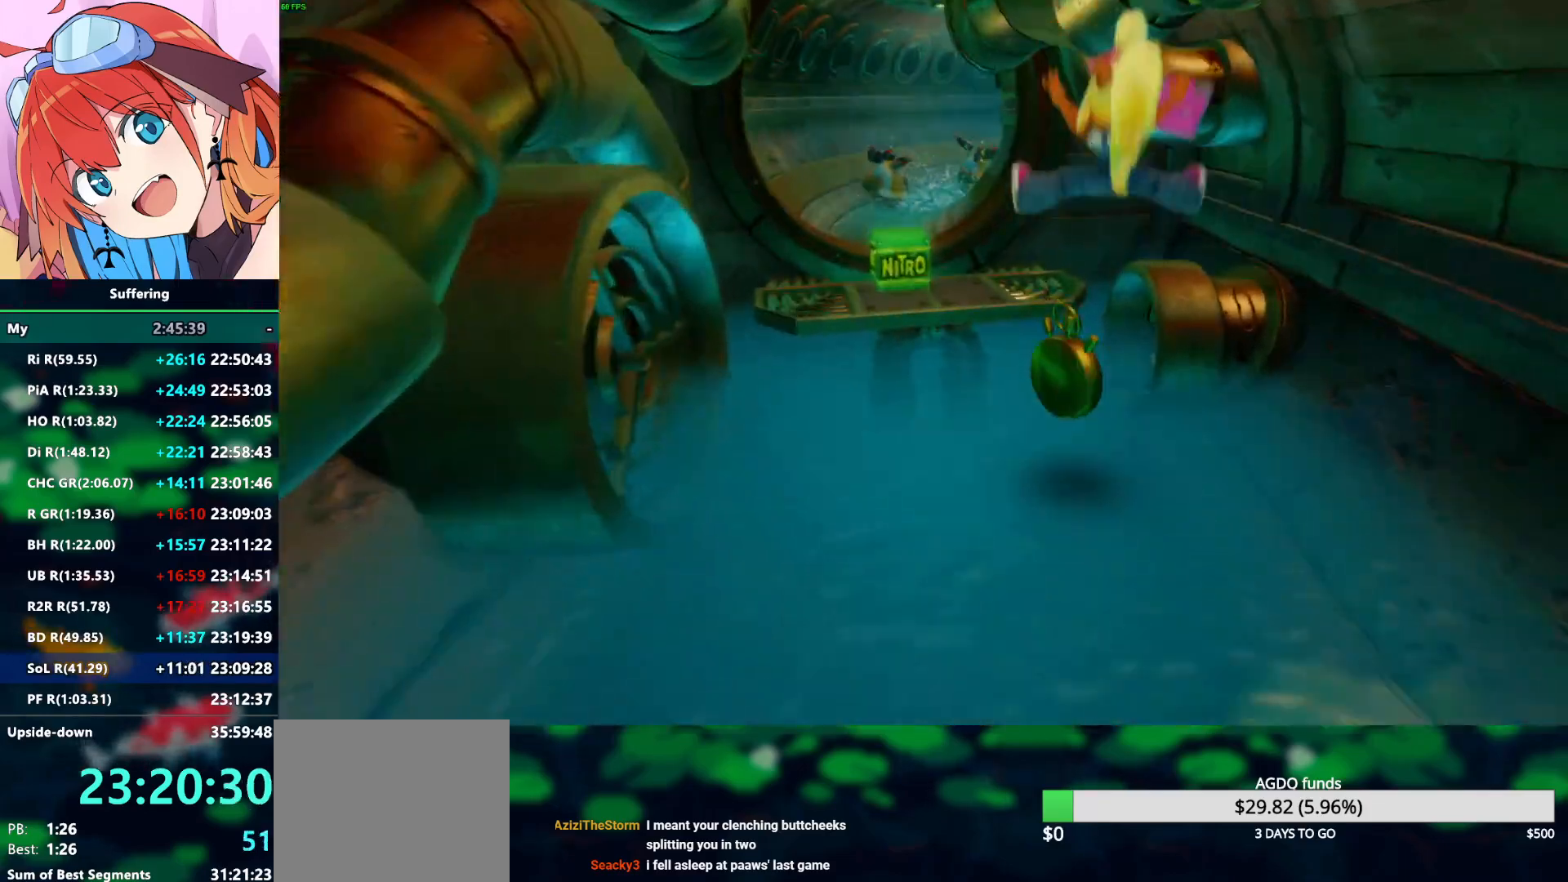
Gameplay with a controller (PlayStation layout); each line is a JSON object with the inputs held at the frame after it (dt_ms = milliseconds from this image to that frame). "events" lists button and stick changes between this image and that frame as [ms after this image, input, new state], when the widget could be followed in between.
{"dt_ms": 500, "buttons": ["CROSS", "R2"], "left_stick": "up", "right_stick": "center", "events": [[300, "CROSS", "down"]]}
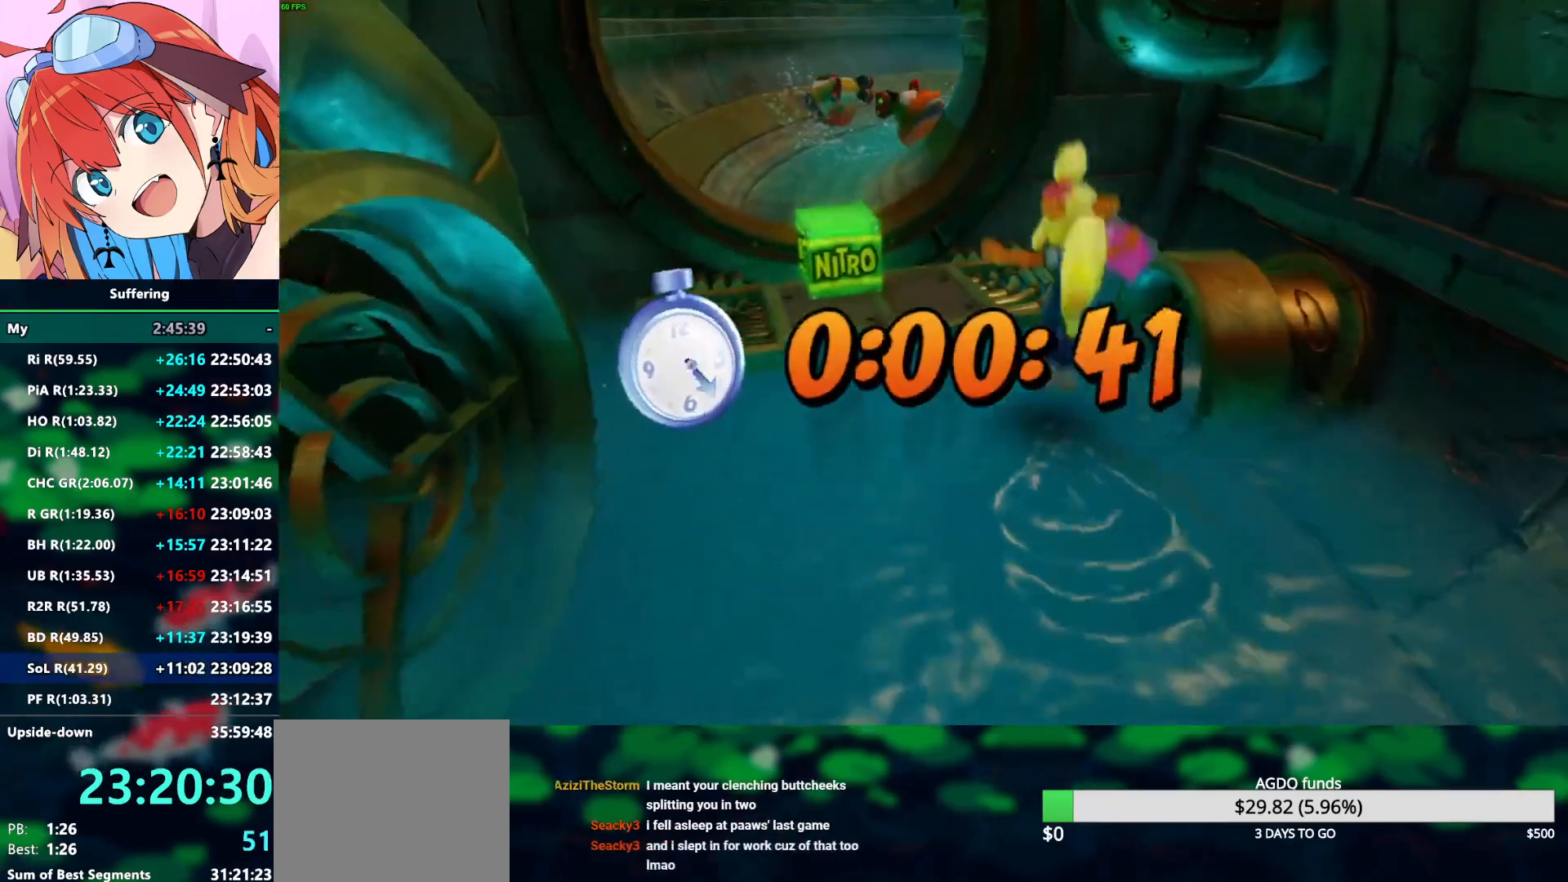
{"dt_ms": 500, "buttons": ["CROSS", "R2"], "left_stick": "up", "right_stick": "center", "events": [[300, "CROSS", "up"], [417, "CROSS", "down"]]}
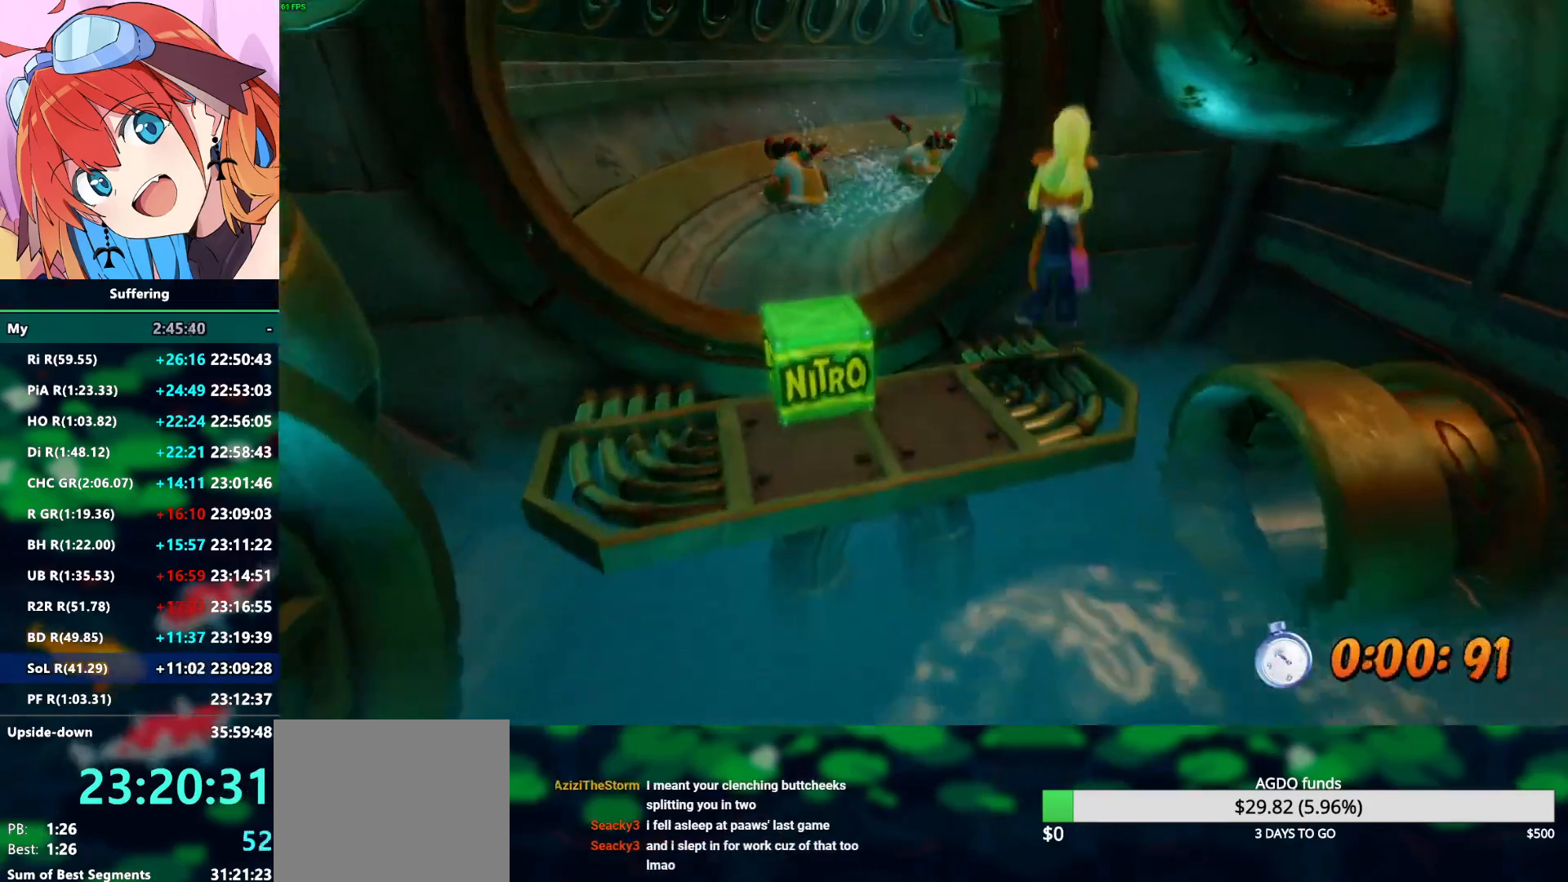
{"dt_ms": 500, "buttons": ["R2"], "left_stick": "up-left", "right_stick": "center", "events": [[67, "left_stick", "up-left"], [267, "CROSS", "up"]]}
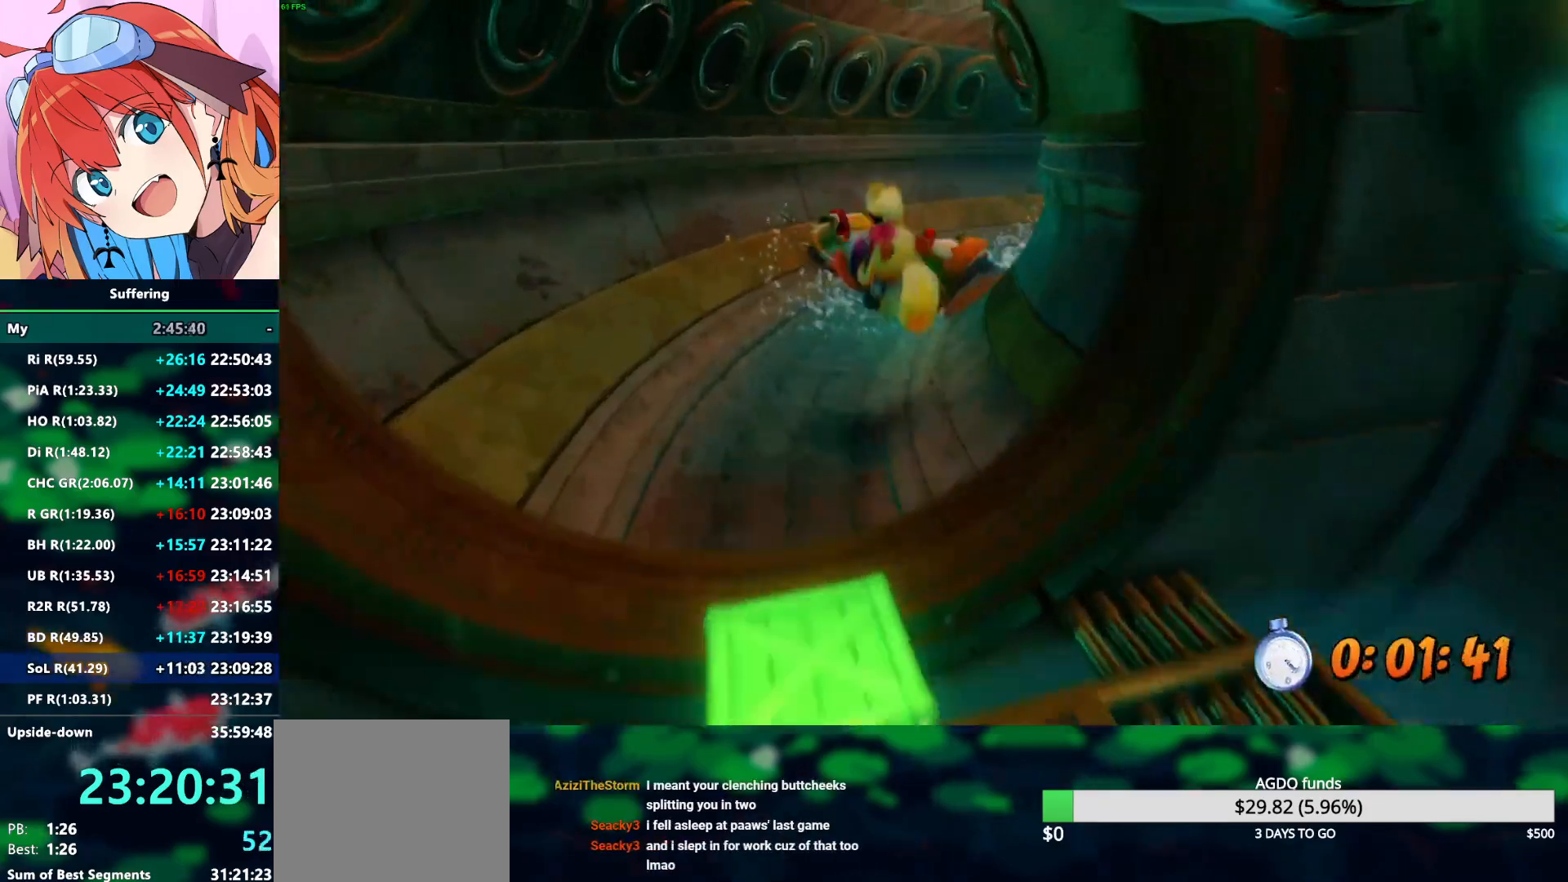
{"dt_ms": 500, "buttons": ["R2"], "left_stick": "up-right", "right_stick": "center"}
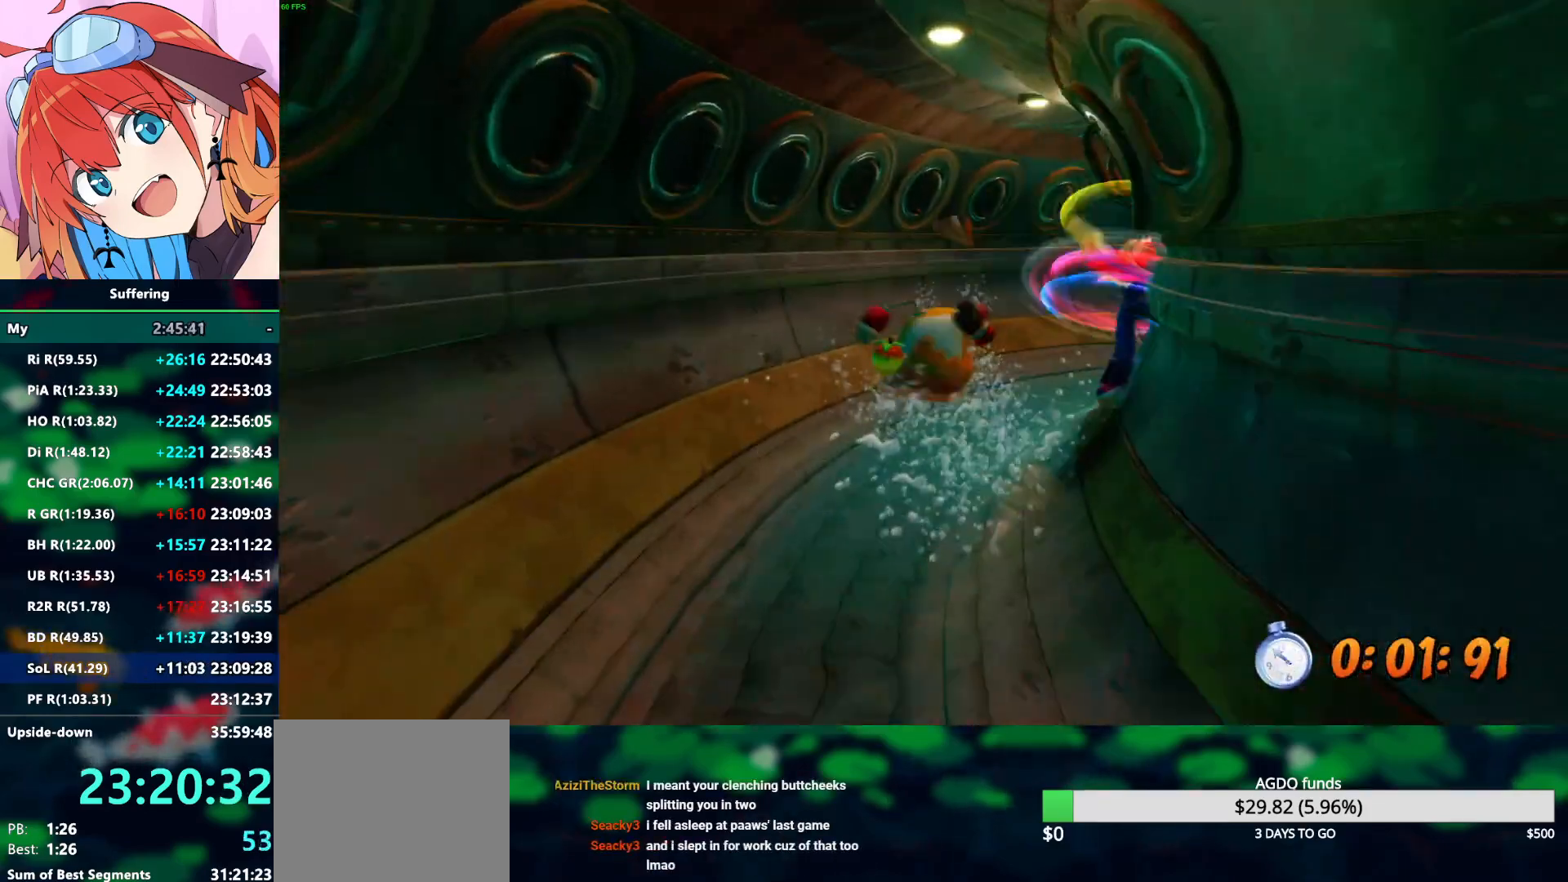
{"dt_ms": 500, "buttons": ["SQUARE", "R2"], "left_stick": "up-right", "right_stick": "center", "events": [[417, "SQUARE", "down"]]}
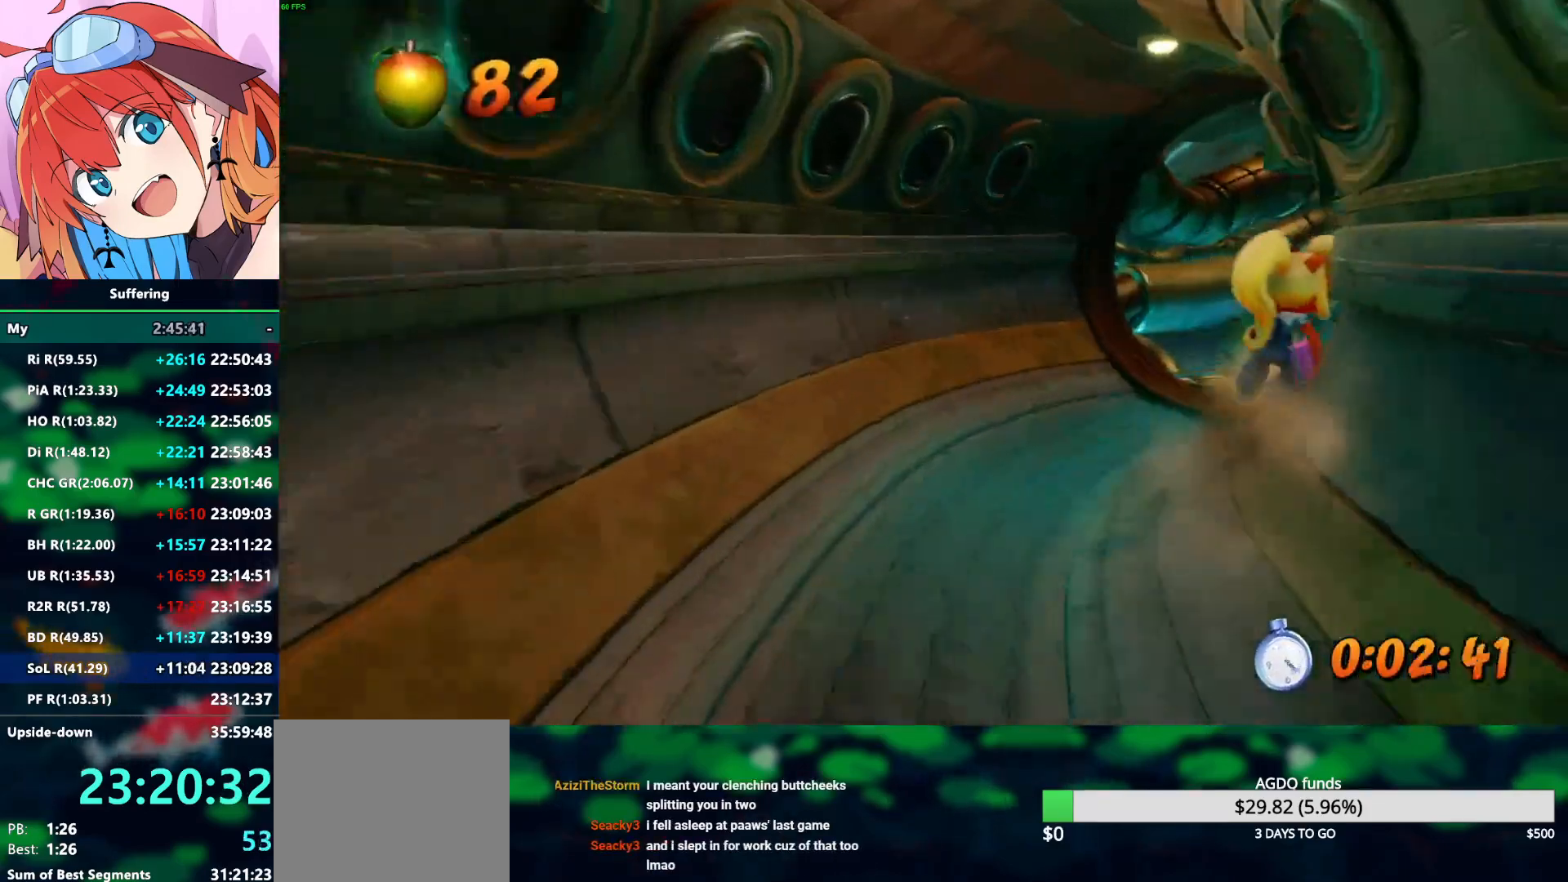
{"dt_ms": 500, "buttons": ["R2"], "left_stick": "up-right", "right_stick": "center", "events": [[33, "SQUARE", "up"]]}
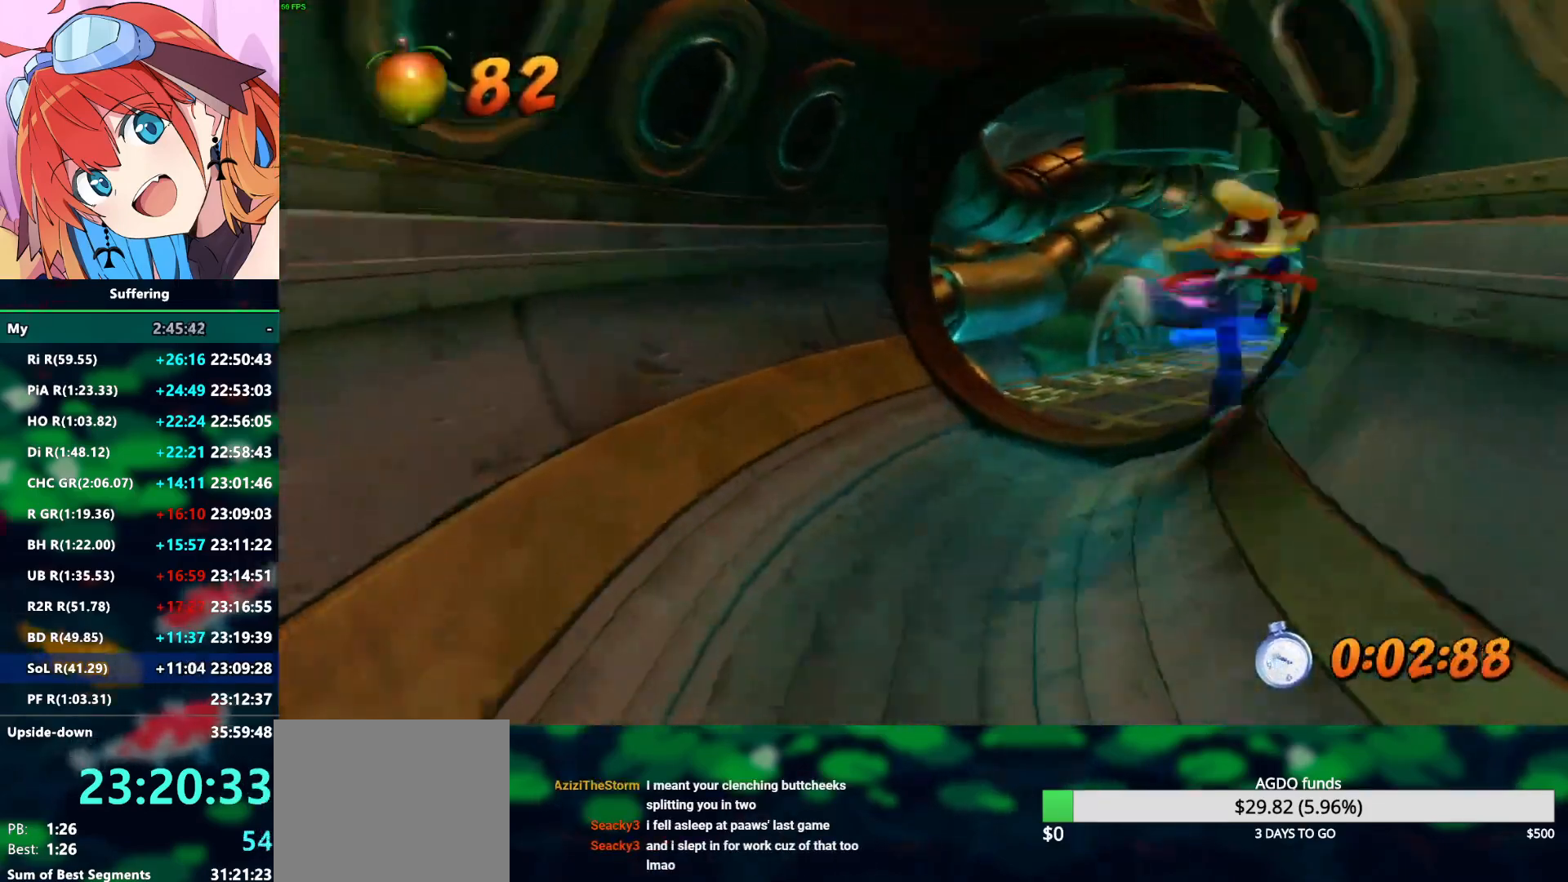
{"dt_ms": 500, "buttons": ["R2"], "left_stick": "up", "right_stick": "center", "events": [[17, "left_stick", "up"]]}
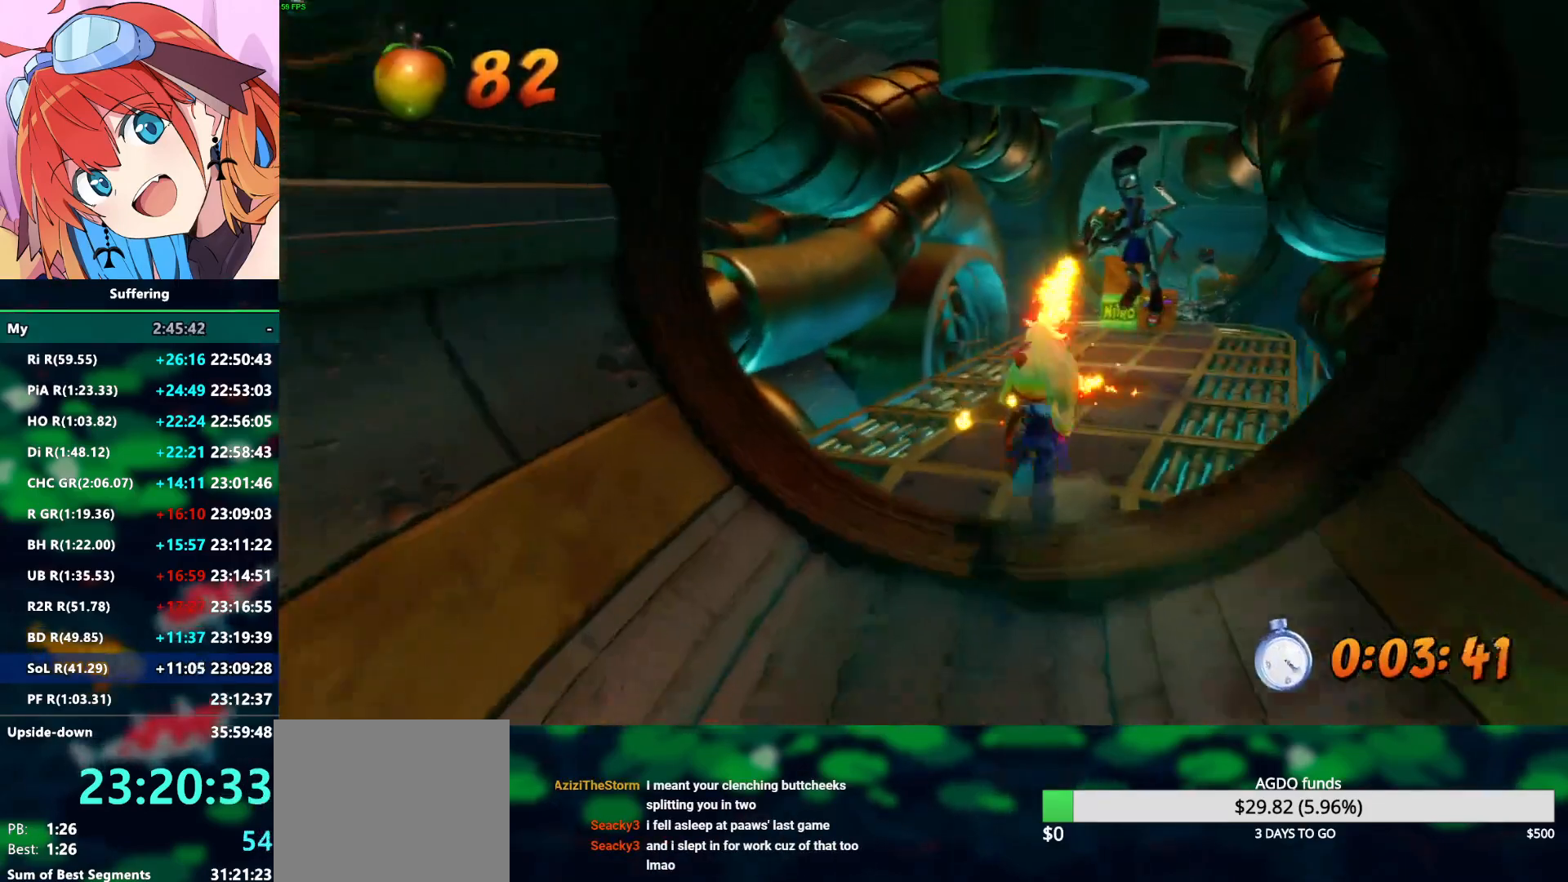
{"dt_ms": 1000, "buttons": ["R2"], "left_stick": "up", "right_stick": "center", "events": [[50, "R1", "down"], [150, "CROSS", "down"], [150, "left_stick", "up-right"], [500, "SQUARE", "down"], [517, "left_stick", "up"], [683, "CROSS", "up"], [683, "SQUARE", "up"], [700, "R1", "up"]]}
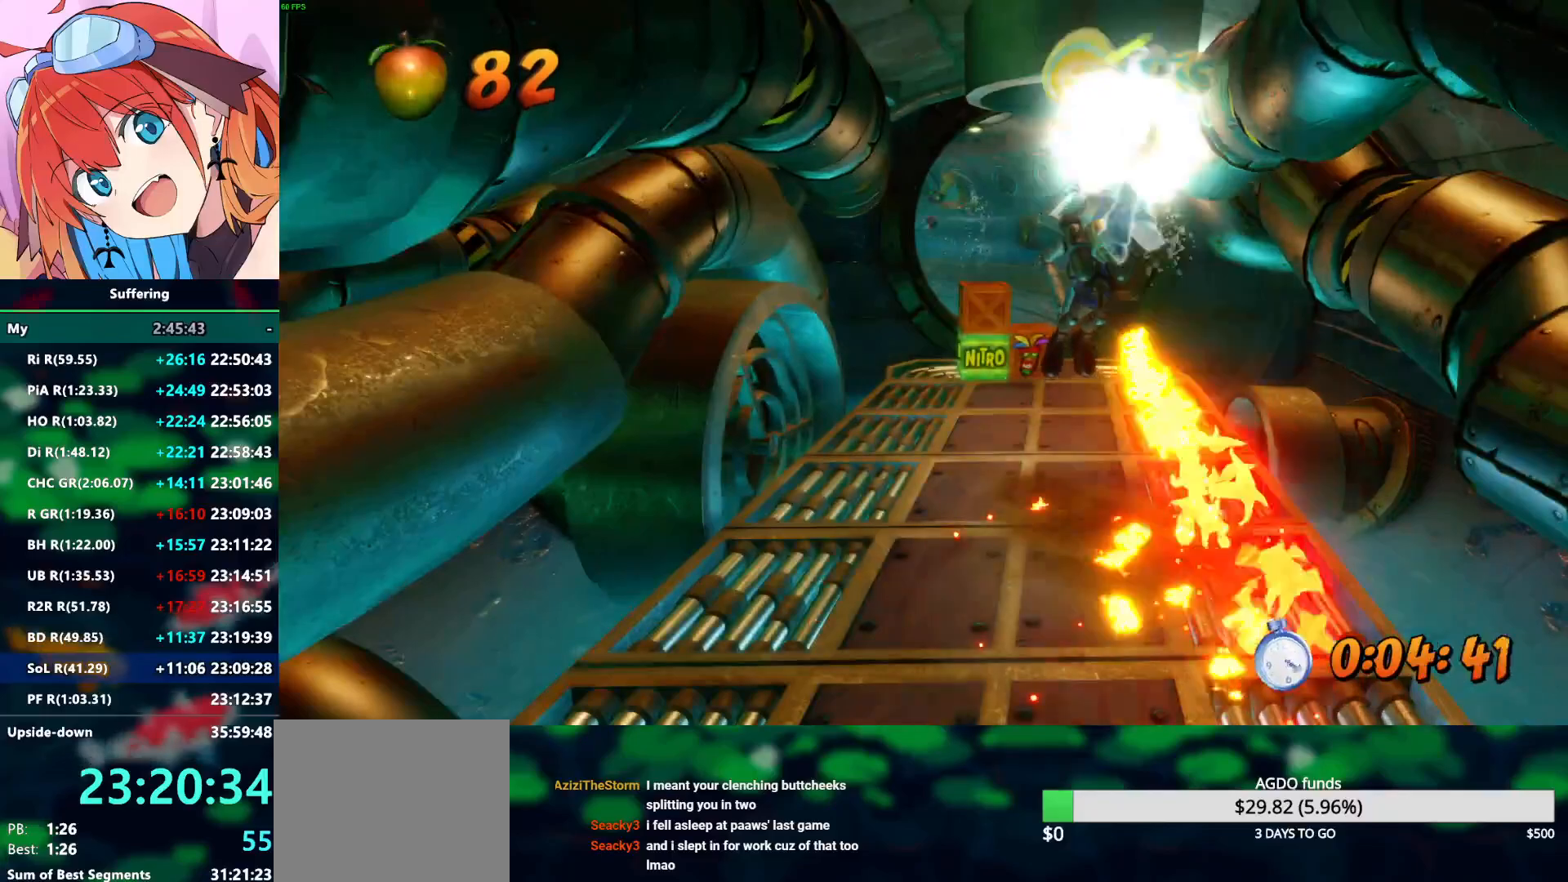
{"dt_ms": 500, "buttons": ["R2"], "left_stick": "center", "right_stick": "center", "events": [[167, "TRIANGLE", "down"], [233, "TRIANGLE", "up"], [383, "left_stick", "center"]]}
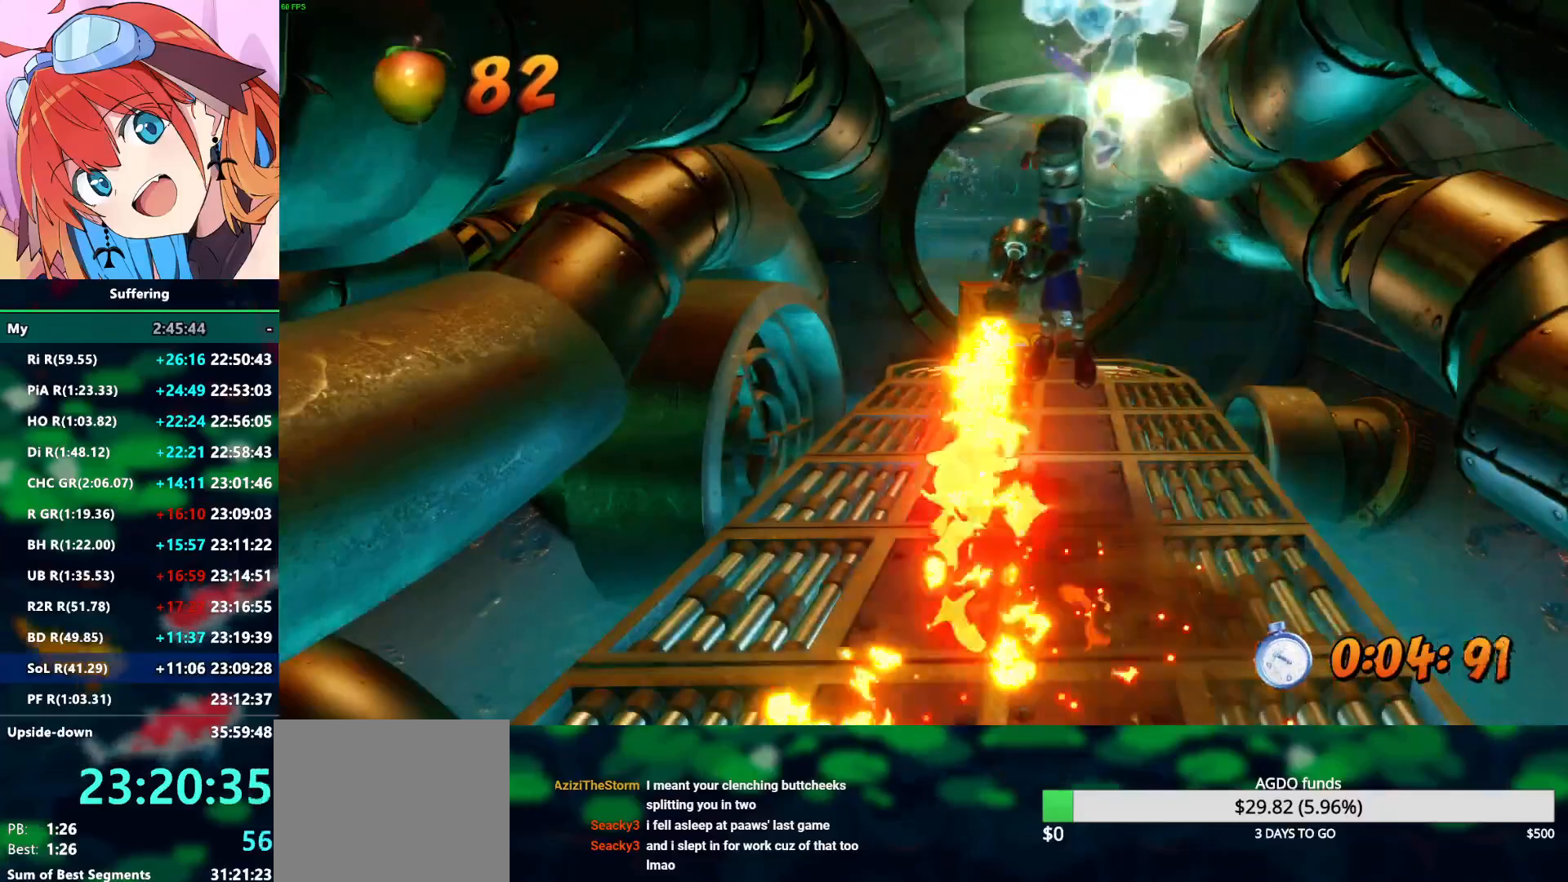
{"dt_ms": 500, "buttons": ["R2"], "left_stick": "up", "right_stick": "center", "events": [[33, "left_stick", "up"]]}